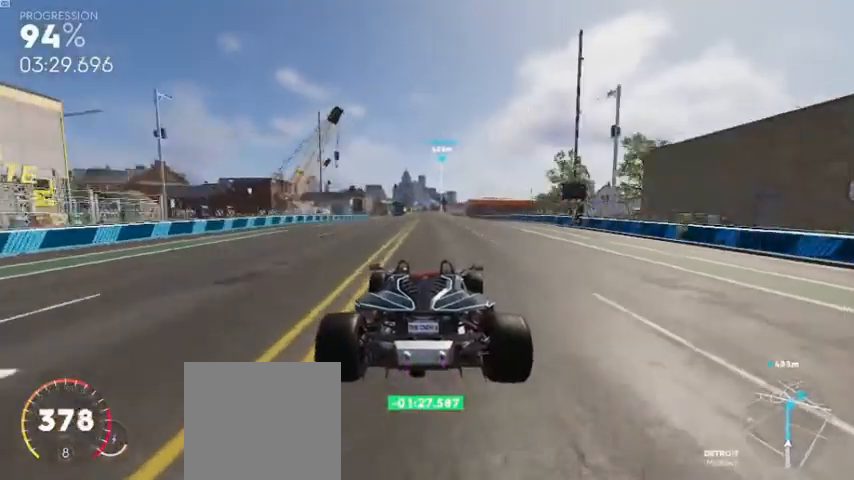
Gameplay with a controller (Xbox layout); each line is a JSON object with the inputs held at the frame after it. "events" lists button and stick changes between this image and that frame as [ms after this image, input, new state], when the widget could be followed in between.
{"buttons": ["R2"], "left_stick": "left", "right_stick": "center", "events": [[480, "left_stick", "left"]]}
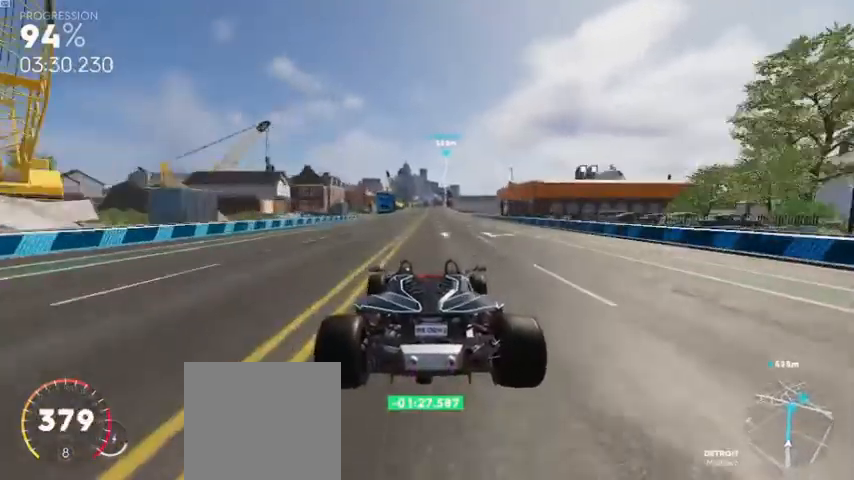
{"buttons": ["R2"], "left_stick": "center", "right_stick": "center", "events": [[80, "left_stick", "center"]]}
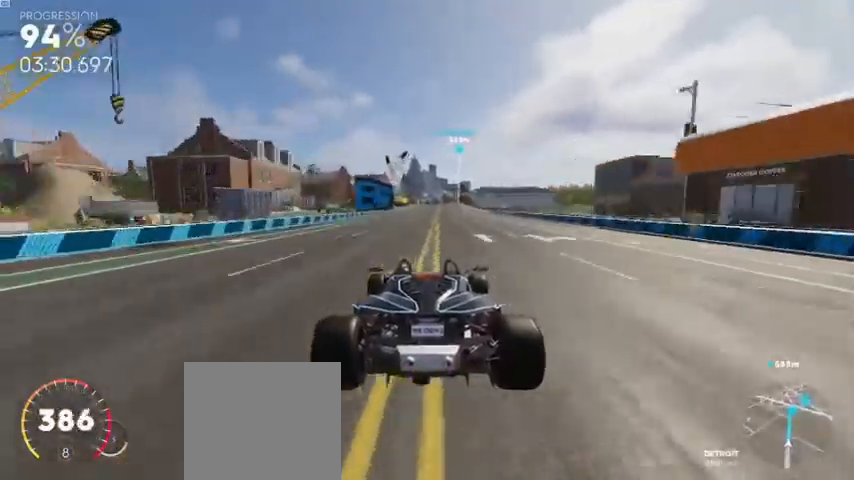
{"buttons": ["R2"], "left_stick": "center", "right_stick": "center", "events": []}
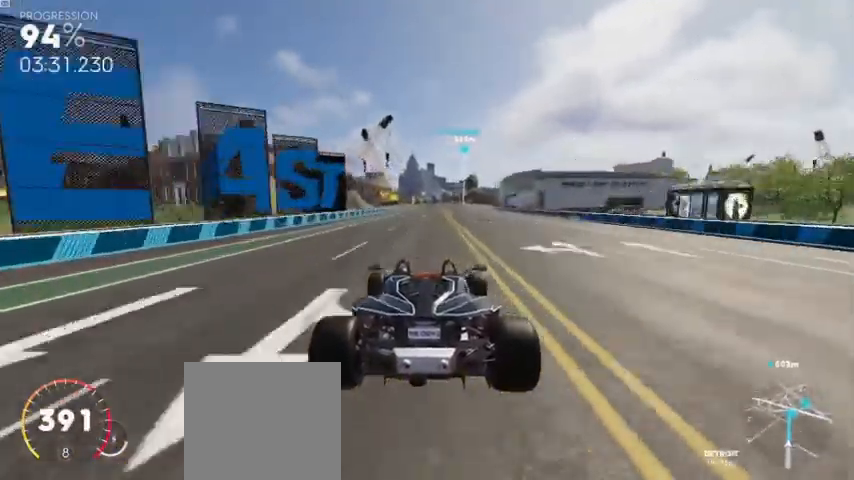
{"buttons": ["R2"], "left_stick": "center", "right_stick": "center", "events": []}
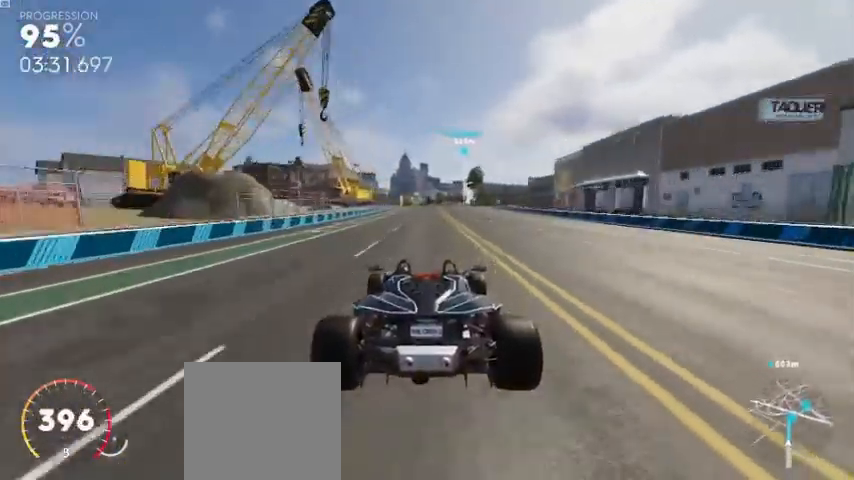
{"buttons": ["R2"], "left_stick": "center", "right_stick": "center", "events": []}
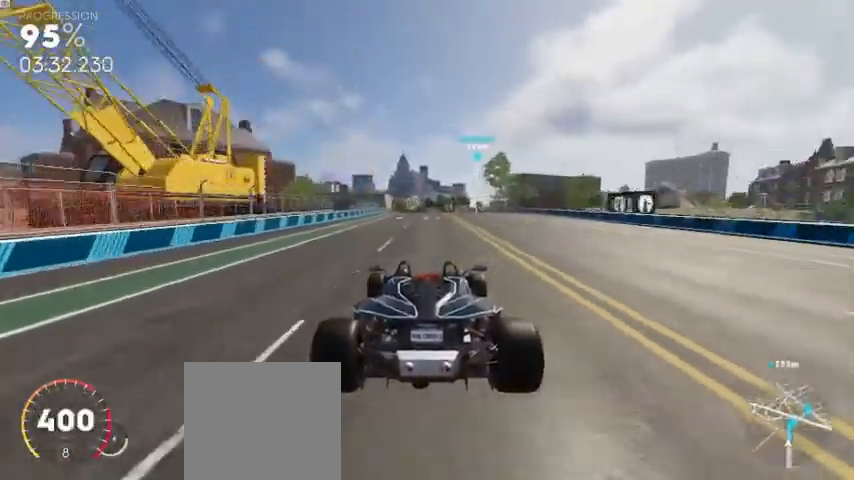
{"buttons": ["R2"], "left_stick": "center", "right_stick": "center", "events": [[120, "left_stick", "right"], [320, "left_stick", "center"]]}
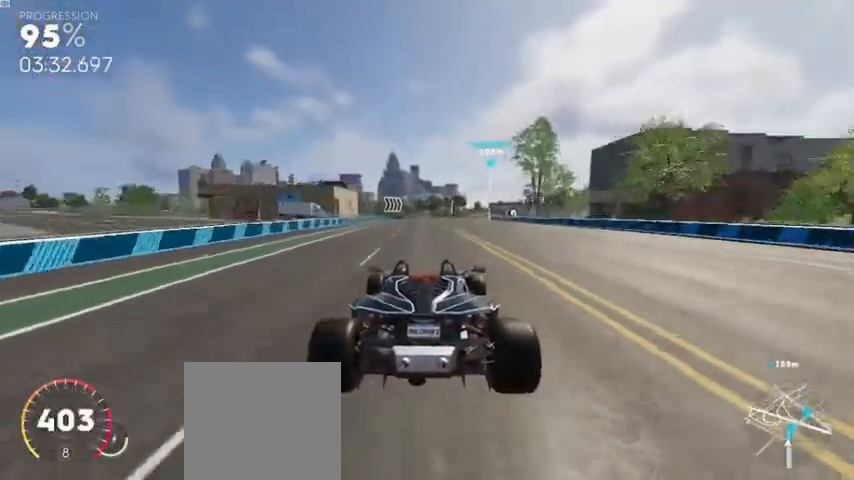
{"buttons": ["L2", "R2"], "left_stick": "right", "right_stick": "center", "events": [[80, "left_stick", "right"], [520, "L2", "down"]]}